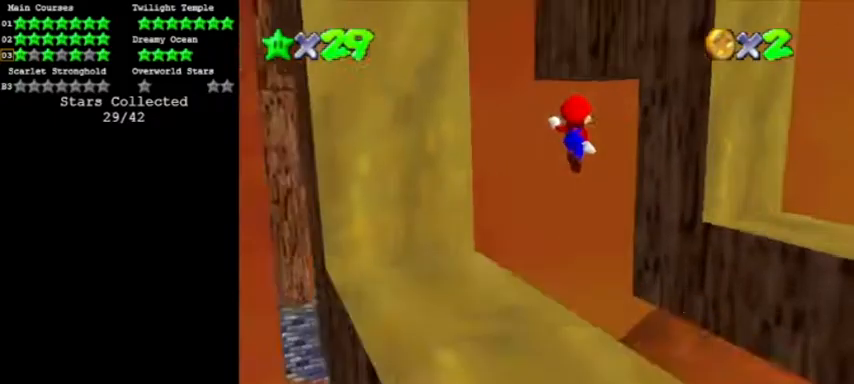
Gameplay with a controller (Nintendo layout); each line is a JSON object with the inputs held at the frame after it. "events" lists button and stick changes between this image and that frame as [ms after this image, input, new state], when the widget could be followed in between. Not read: L3 R3.
{"buttons": [], "left_stick": "down-right", "events": [[34, "left_stick", "up-right"], [167, "C_RIGHT", "up"], [234, "left_stick", "right"], [334, "A", "up"], [501, "left_stick", "down-right"]]}
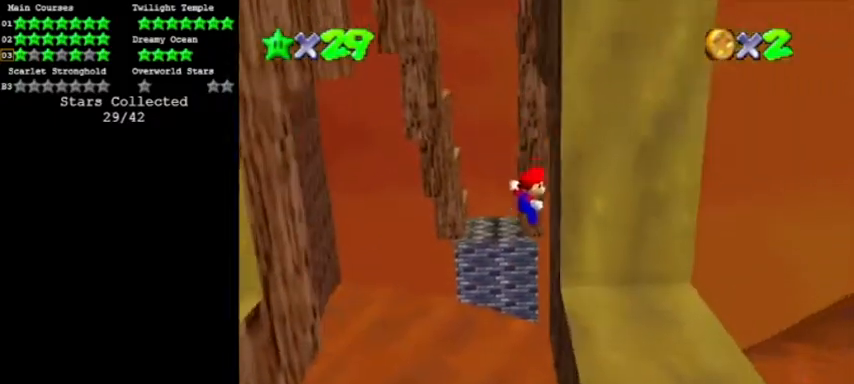
{"buttons": ["A"], "left_stick": "left", "events": [[133, "A", "down"], [167, "left_stick", "left"]]}
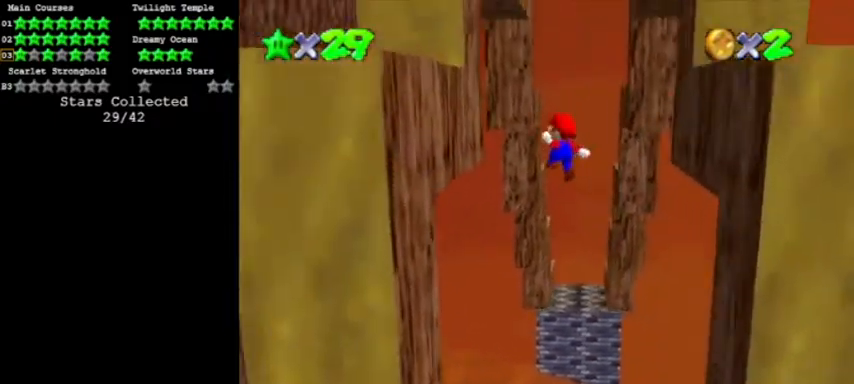
{"buttons": ["A", "C_LEFT"], "left_stick": "right", "events": [[301, "A", "up"], [401, "A", "down"], [434, "left_stick", "right"], [468, "C_LEFT", "down"]]}
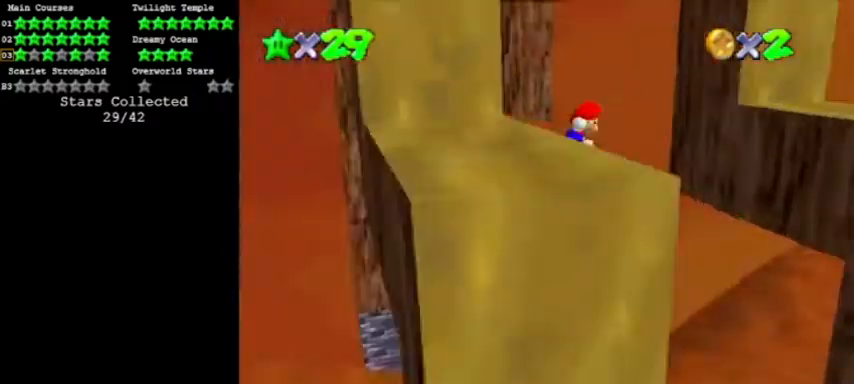
{"buttons": ["A"], "left_stick": "right", "events": [[100, "C_LEFT", "up"], [200, "C_RIGHT", "down"], [267, "left_stick", "up-right"], [367, "C_RIGHT", "up"], [400, "left_stick", "right"]]}
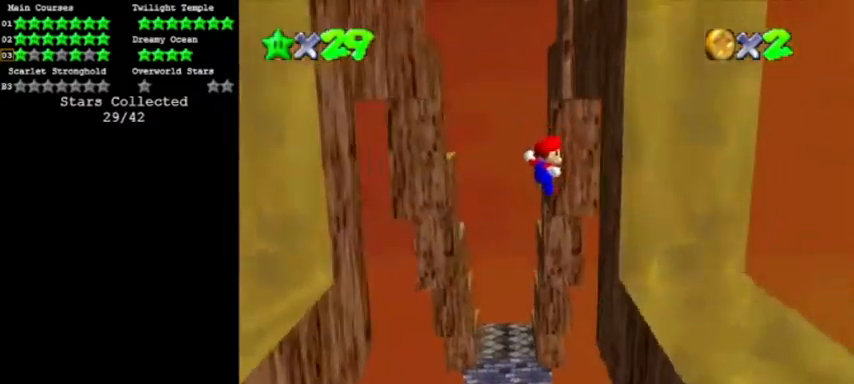
{"buttons": ["A"], "left_stick": "left", "events": [[100, "A", "up"], [267, "A", "down"], [267, "left_stick", "left"]]}
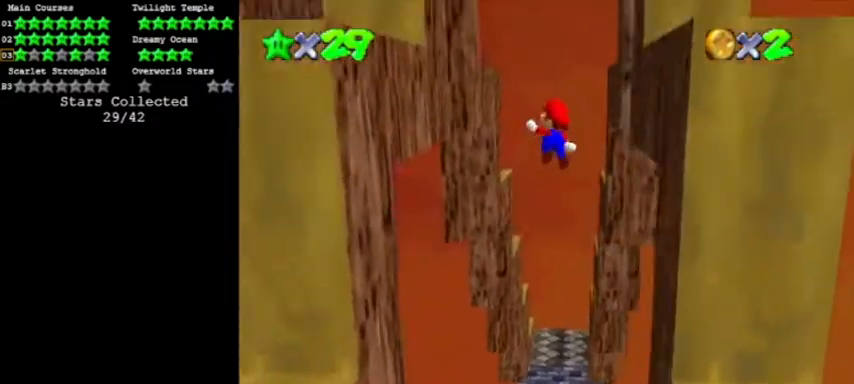
{"buttons": ["A"], "left_stick": "left", "events": [[333, "A", "up"], [500, "A", "down"]]}
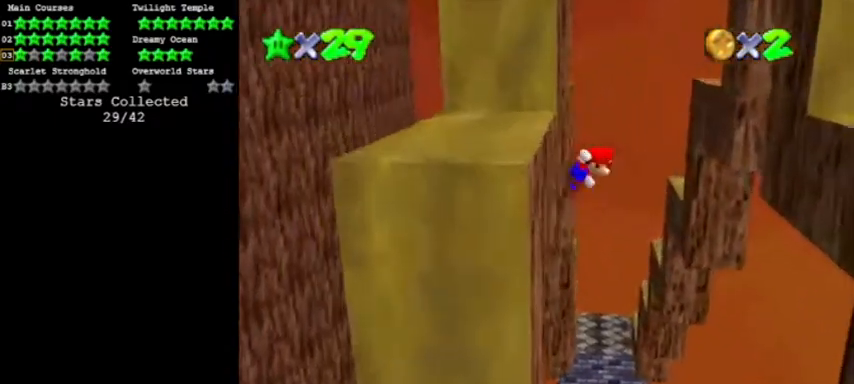
{"buttons": ["A"], "left_stick": "right", "events": [[33, "C_LEFT", "down"], [67, "left_stick", "right"], [133, "left_stick", "up-right"], [200, "C_LEFT", "up"], [367, "C_RIGHT", "down"], [467, "left_stick", "right"], [501, "C_RIGHT", "up"]]}
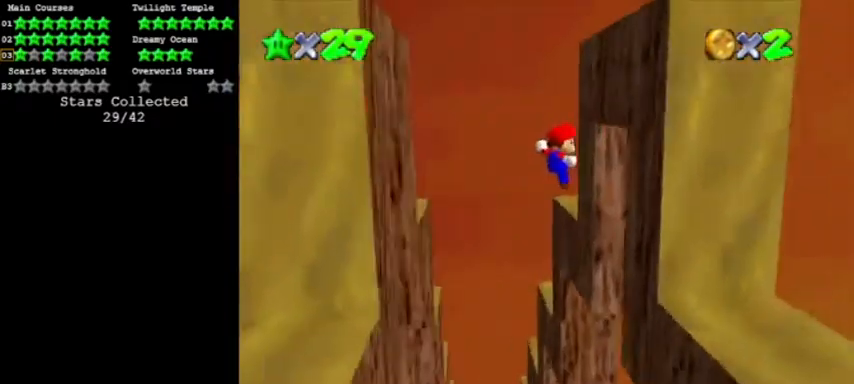
{"buttons": ["A"], "left_stick": "left", "events": [[200, "A", "up"], [300, "A", "down"], [367, "left_stick", "left"]]}
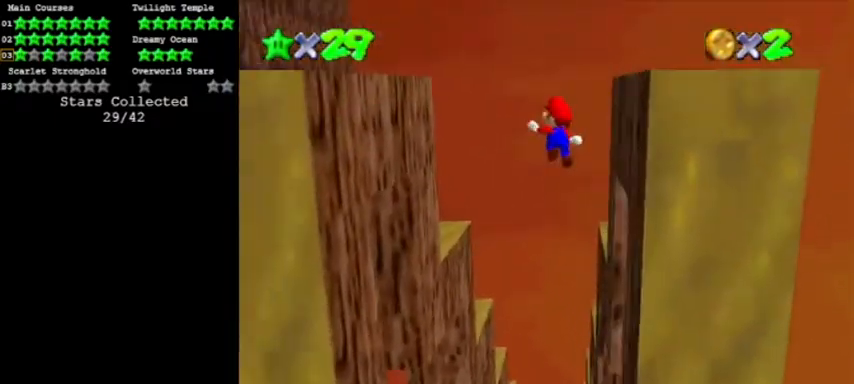
{"buttons": ["A"], "left_stick": "left", "events": [[33, "left_stick", "down-left"], [367, "left_stick", "left"]]}
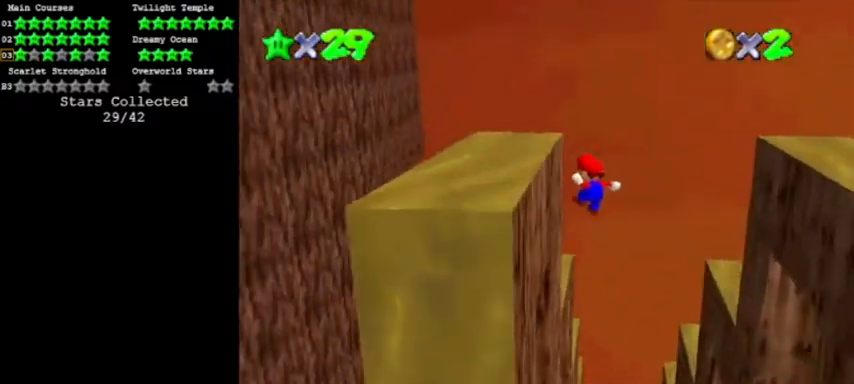
{"buttons": ["A"], "left_stick": "down-right", "events": [[100, "A", "up"], [166, "A", "down"], [300, "left_stick", "right"], [400, "left_stick", "down-right"]]}
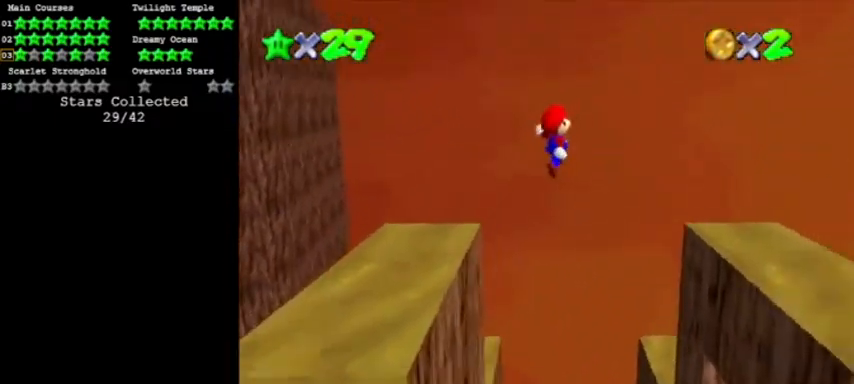
{"buttons": ["A"], "left_stick": "down-right", "events": []}
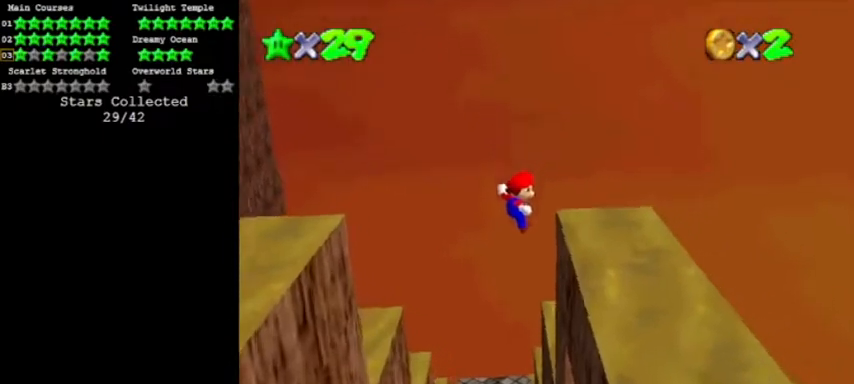
{"buttons": [], "left_stick": "up", "events": [[33, "left_stick", "right"], [66, "C_LEFT", "down"], [166, "C_LEFT", "up"], [200, "C_LEFT", "down"], [300, "C_LEFT", "up"], [333, "A", "up"], [367, "left_stick", "center"], [400, "C_LEFT", "down"], [500, "C_LEFT", "up"], [500, "left_stick", "up"]]}
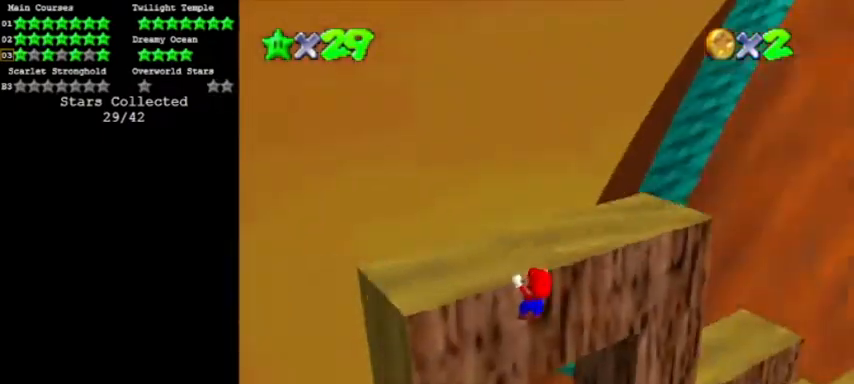
{"buttons": ["C_LEFT"], "left_stick": "center", "events": [[100, "left_stick", "center"], [501, "C_LEFT", "down"]]}
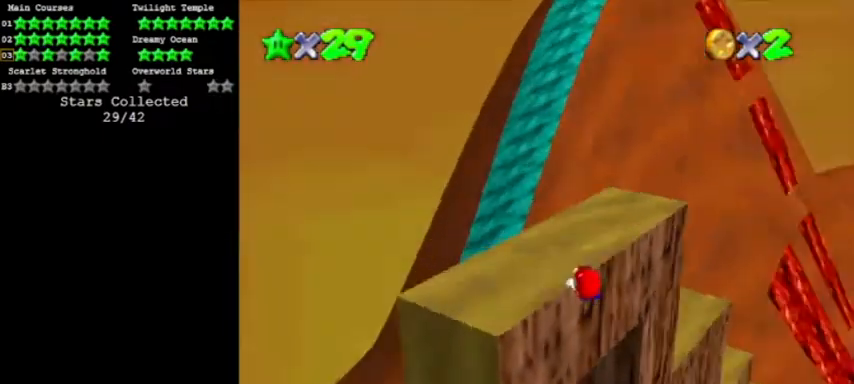
{"buttons": [], "left_stick": "center", "events": [[133, "C_LEFT", "up"]]}
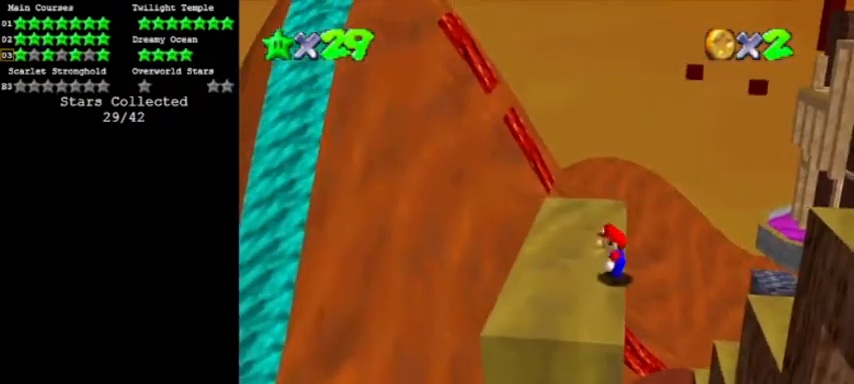
{"buttons": ["A"], "left_stick": "right", "events": [[33, "A", "down"], [100, "left_stick", "up-right"], [234, "C_RIGHT", "down"], [234, "left_stick", "right"], [334, "C_RIGHT", "up"]]}